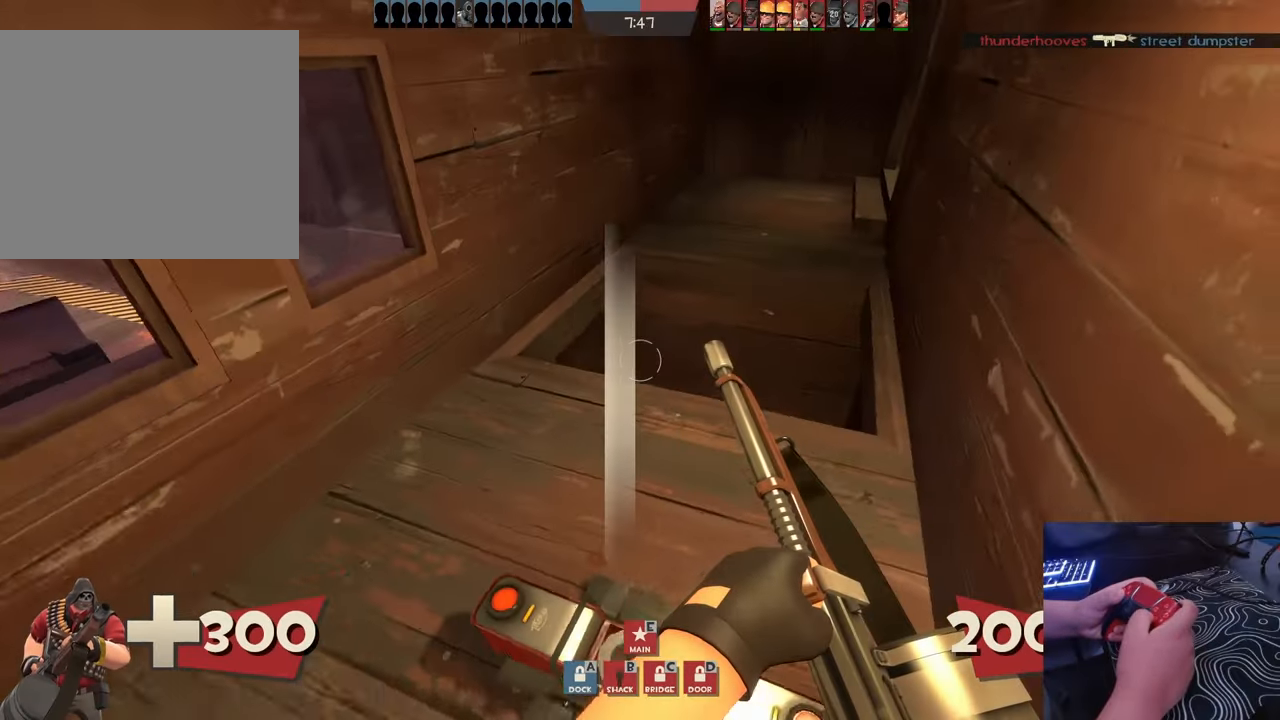
Gameplay with a controller (PlayStation layout); each line is a JSON object with the inputs held at the frame after it. "events" lists button and stick changes between this image and that frame as [ms after this image, input, new state], when the widget could be followed in between.
{"buttons": [], "left_stick": "up", "right_stick": "center", "events": [[17, "right_stick", "center"], [400, "CROSS", "down"], [500, "CROSS", "up"]]}
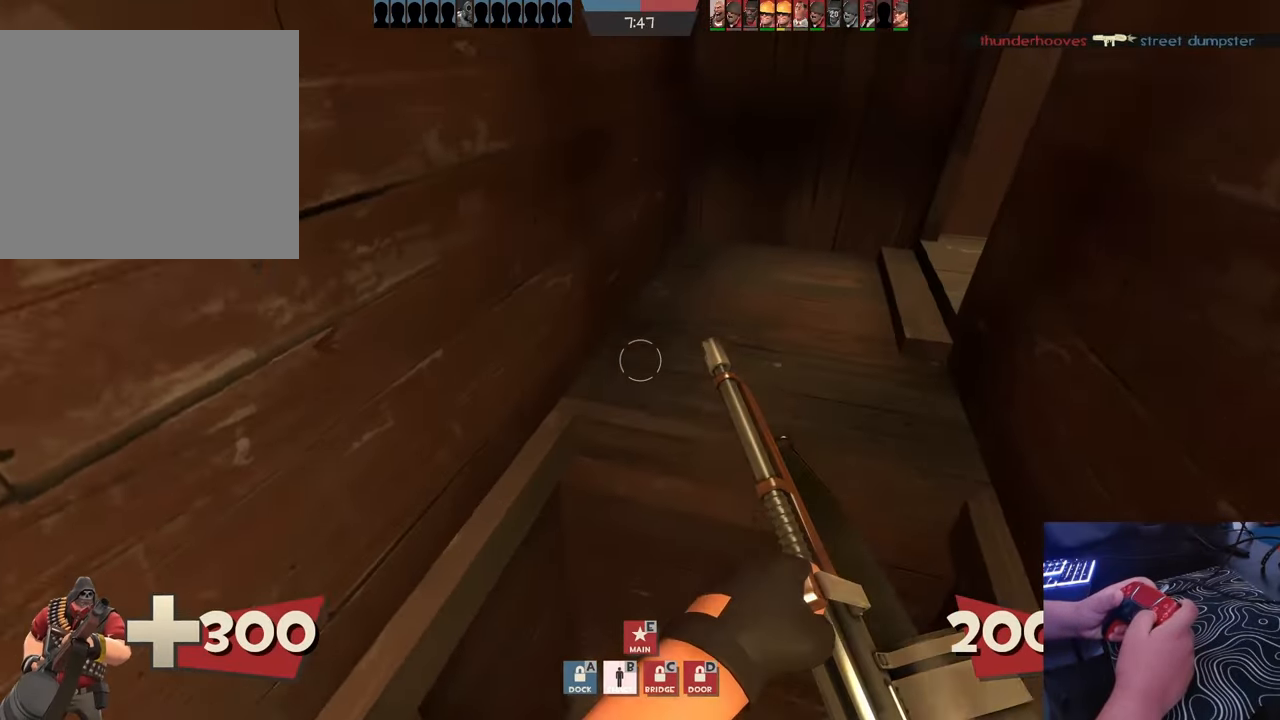
{"buttons": [], "left_stick": "up", "right_stick": "right", "events": [[267, "right_stick", "right"]]}
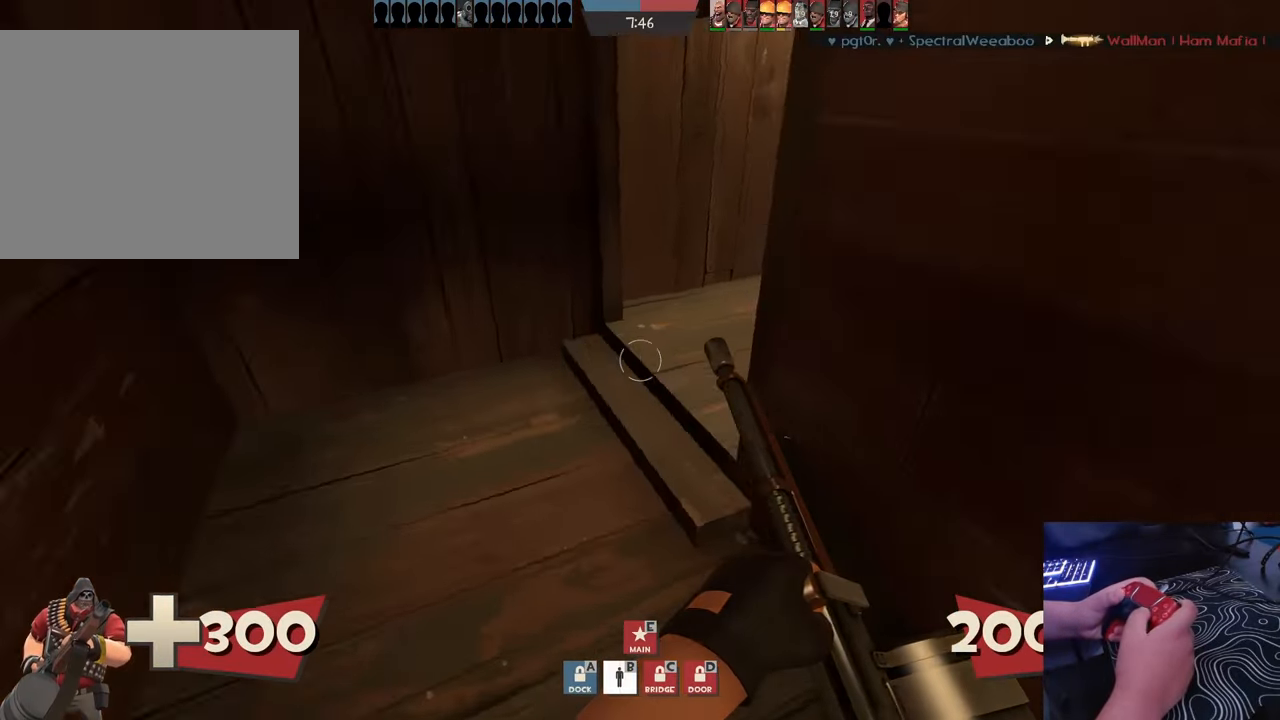
{"buttons": [], "left_stick": "up", "right_stick": "right", "events": [[50, "left_stick", "up-left"], [100, "right_stick", "up-right"], [267, "right_stick", "center"], [283, "left_stick", "up"], [433, "right_stick", "right"]]}
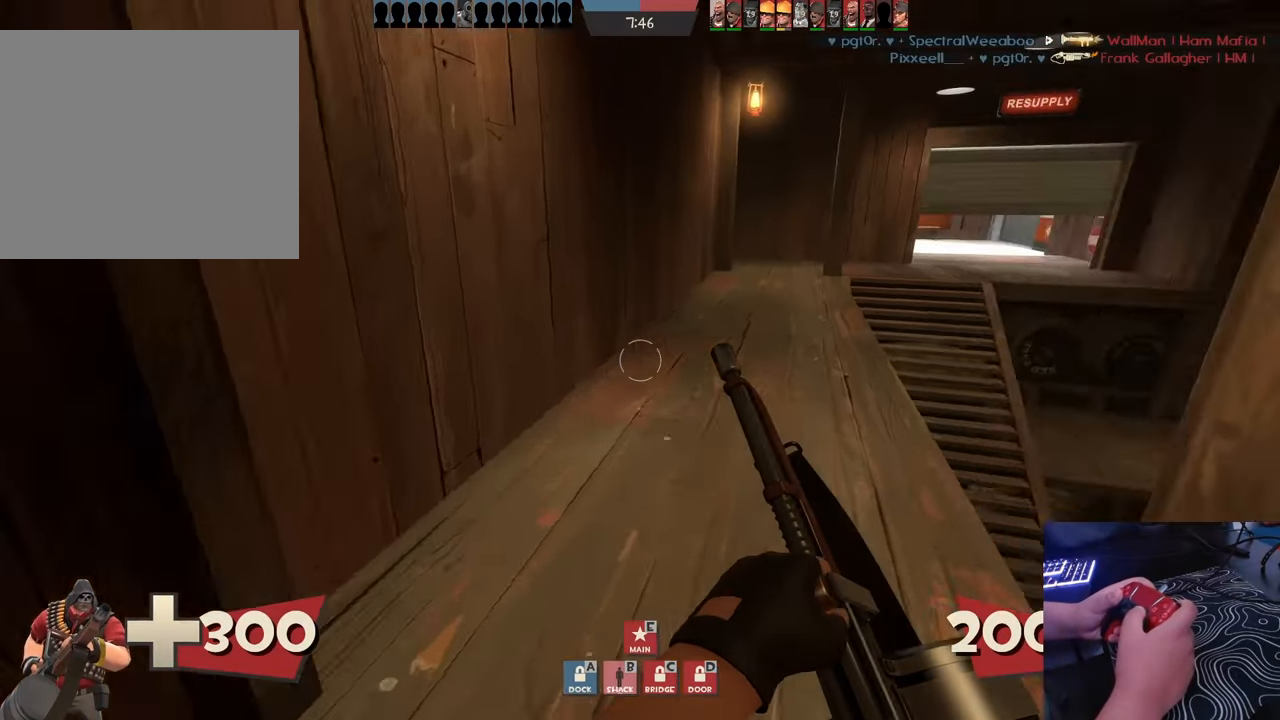
{"buttons": [], "left_stick": "up", "right_stick": "center", "events": [[150, "right_stick", "center"]]}
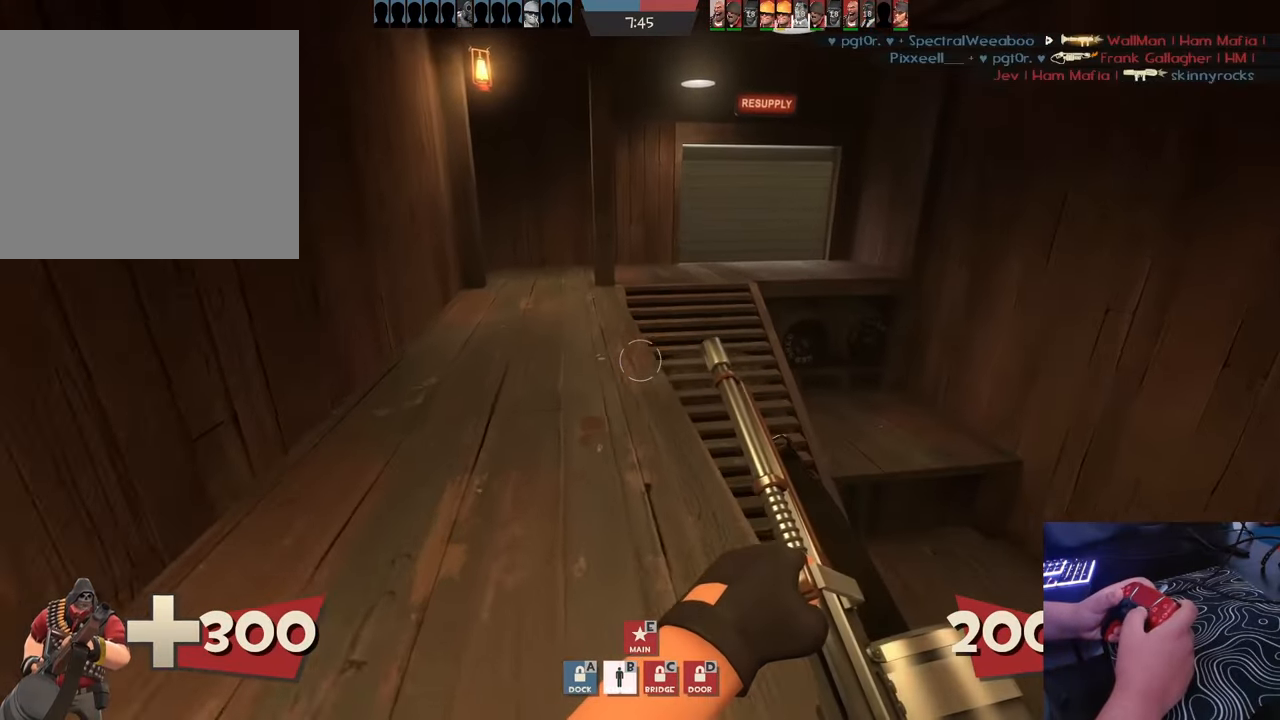
{"buttons": [], "left_stick": "up", "right_stick": "down", "events": [[267, "CROSS", "down"], [333, "CROSS", "up"], [483, "right_stick", "down"]]}
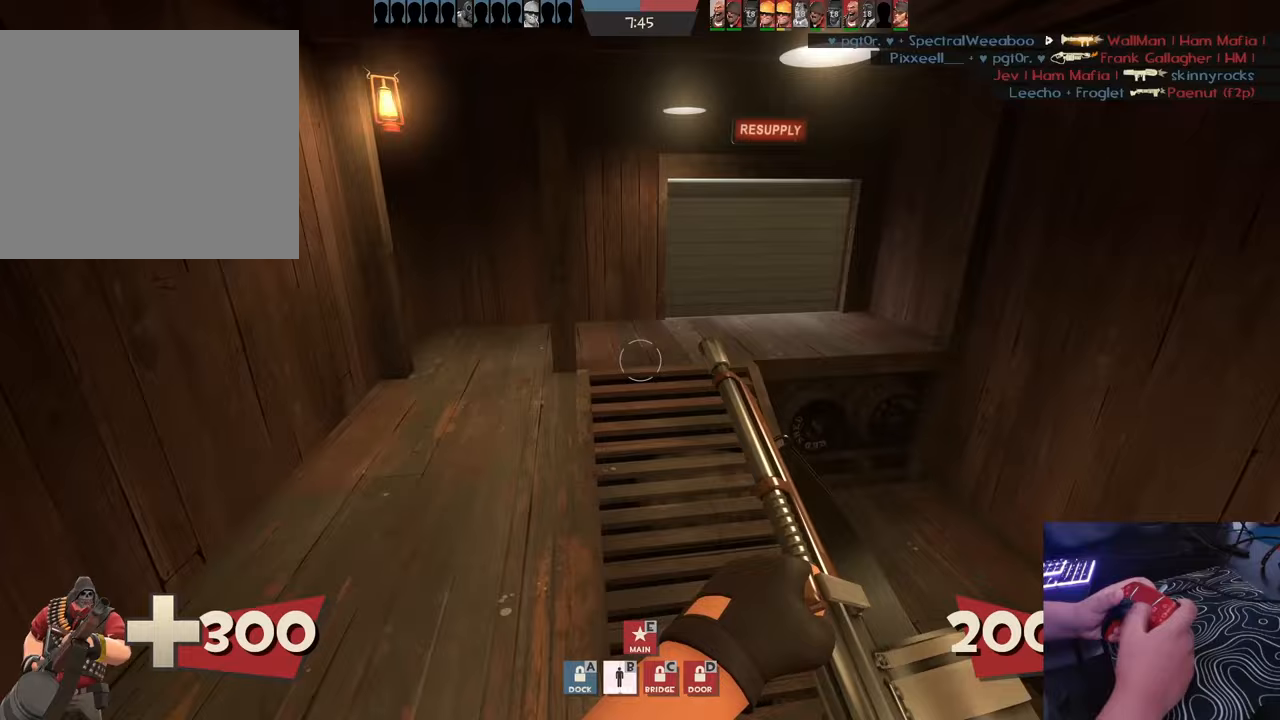
{"buttons": [], "left_stick": "center", "right_stick": "center", "events": [[183, "L3", "down"], [183, "left_stick", "center"], [183, "right_stick", "center"], [383, "L3", "up"]]}
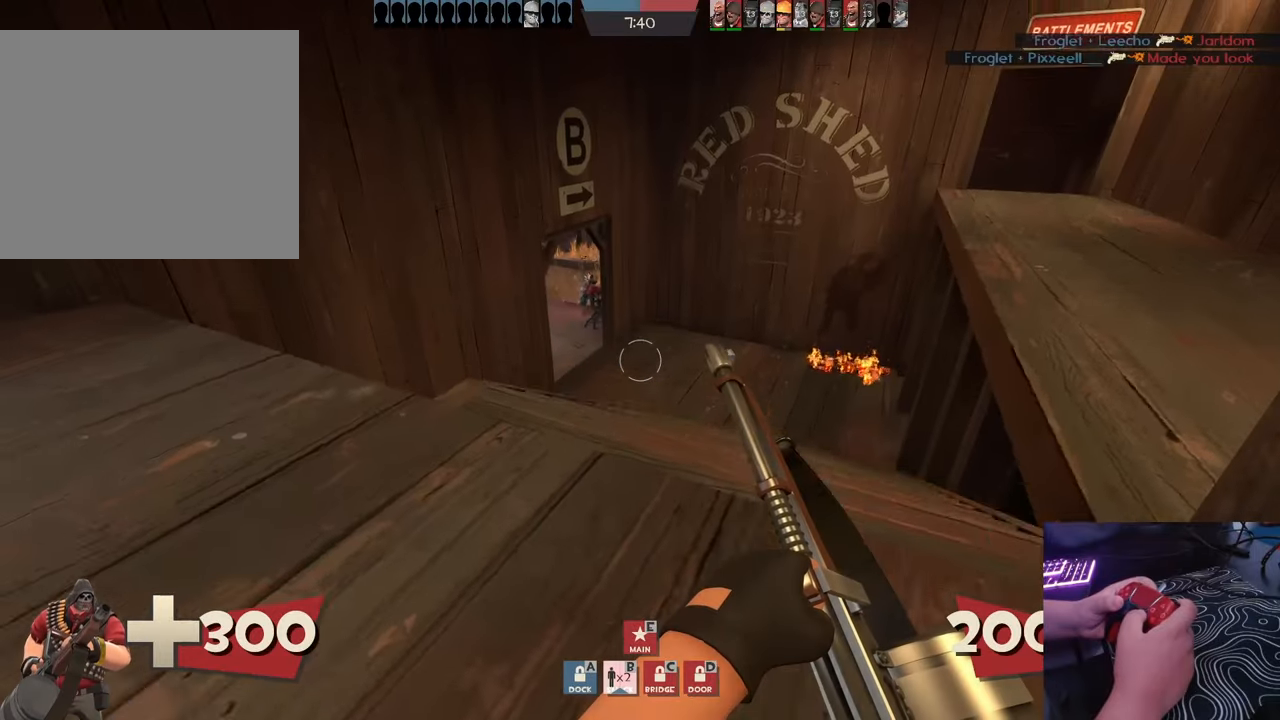
{"buttons": [], "left_stick": "up", "right_stick": "center", "events": [[267, "left_stick", "up"]]}
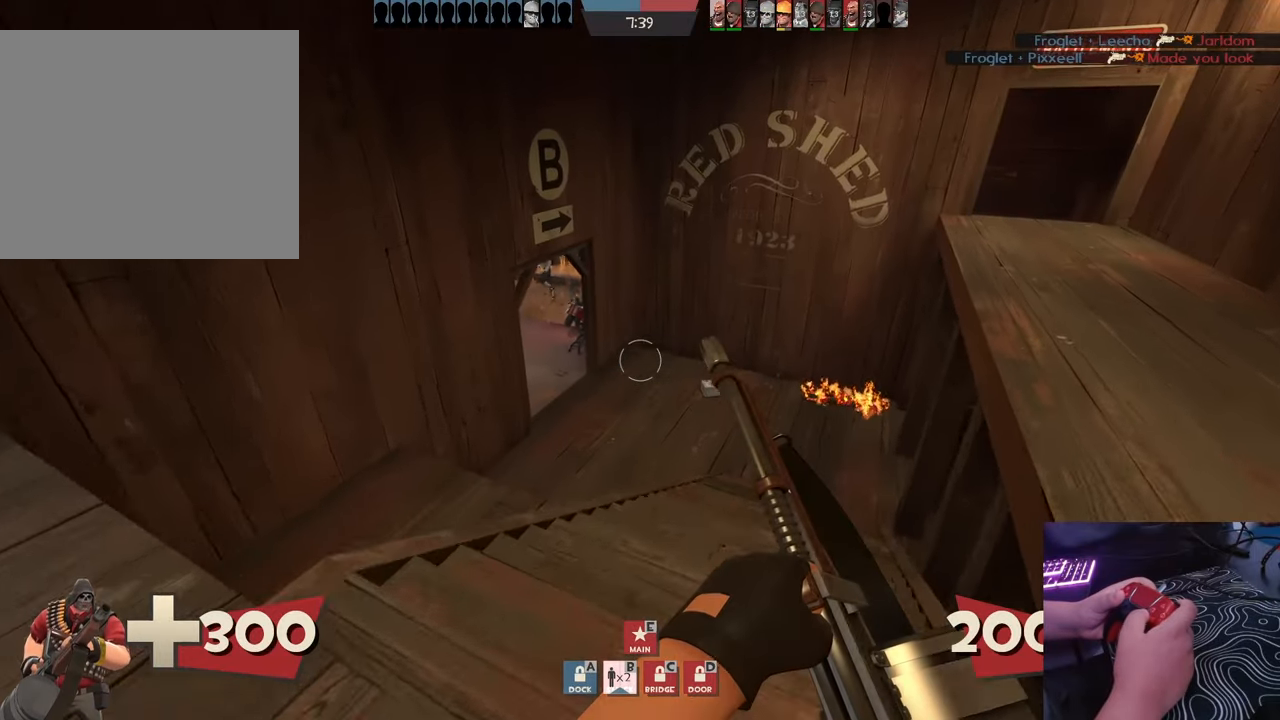
{"buttons": [], "left_stick": "up", "right_stick": "center", "events": []}
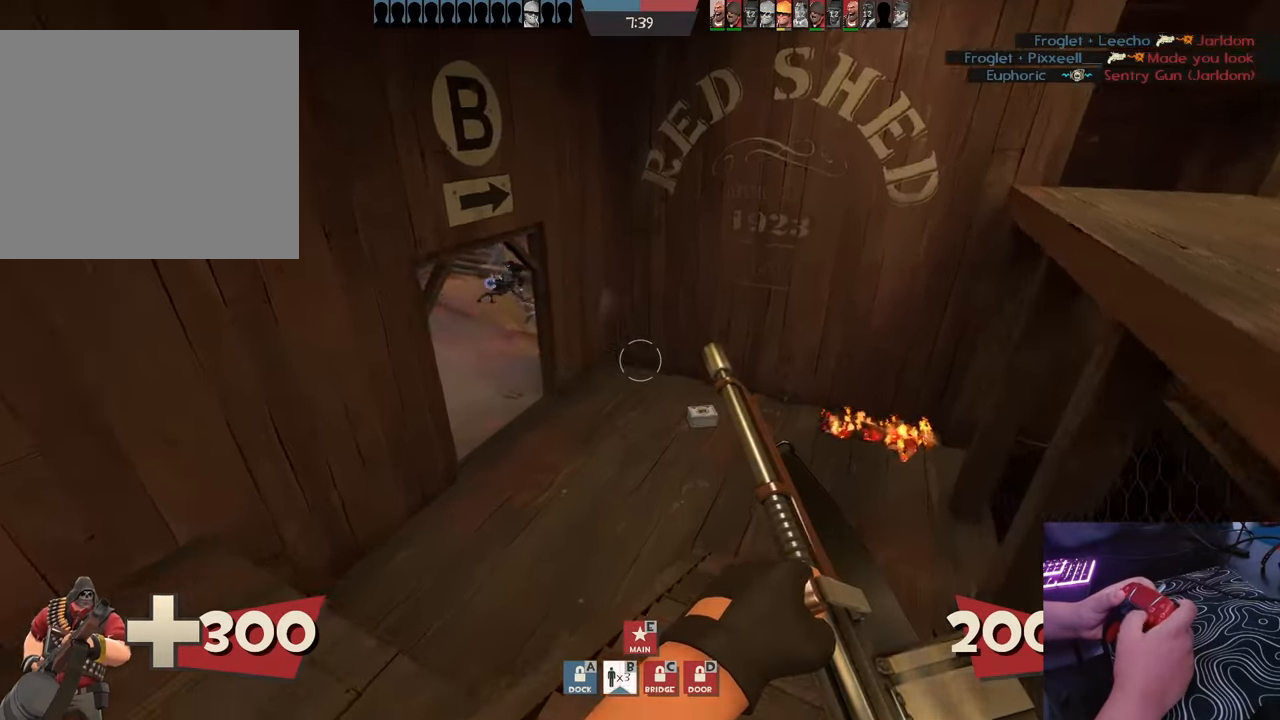
{"buttons": ["CROSS", "L2", "R2"], "left_stick": "up-left", "right_stick": "center", "events": [[50, "L2", "down"], [50, "R2", "down"], [50, "left_stick", "left"], [167, "right_stick", "left"], [217, "left_stick", "up-left"], [267, "right_stick", "center"], [350, "right_stick", "right"], [483, "CROSS", "down"], [500, "right_stick", "center"]]}
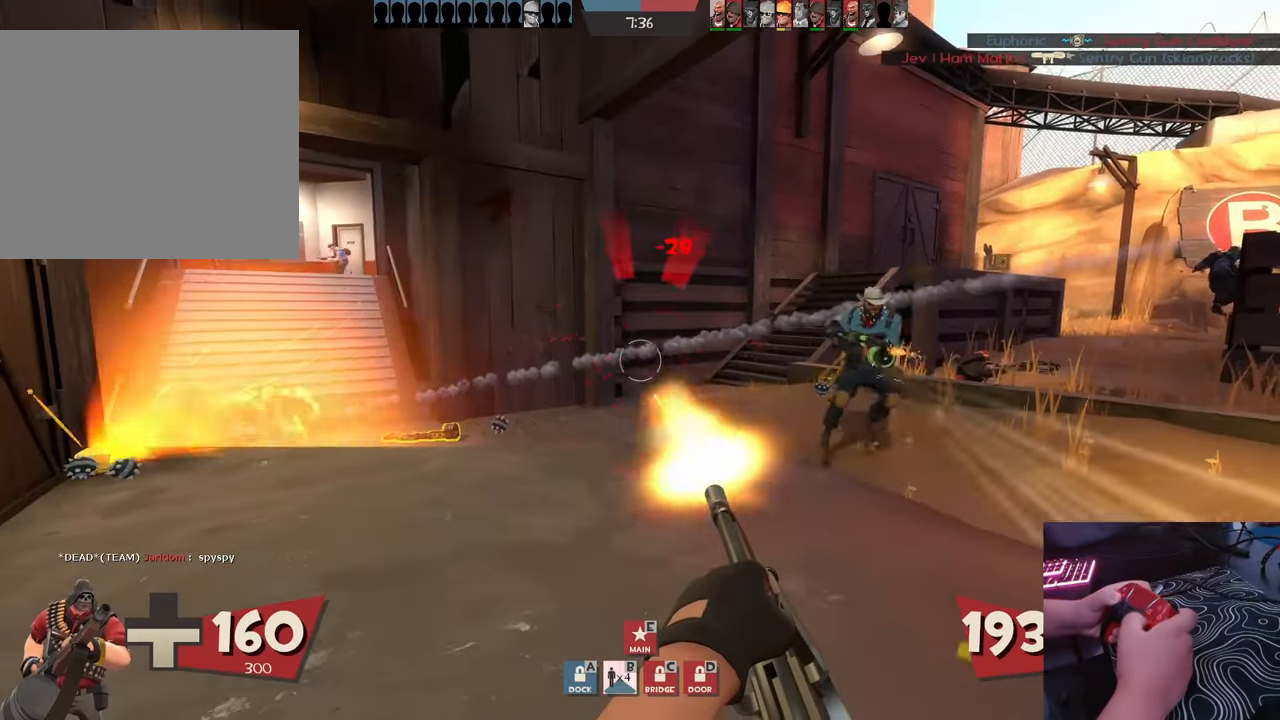
{"buttons": ["L2", "R2"], "left_stick": "up-left", "right_stick": "right", "events": [[17, "CROSS", "up"], [233, "right_stick", "right"]]}
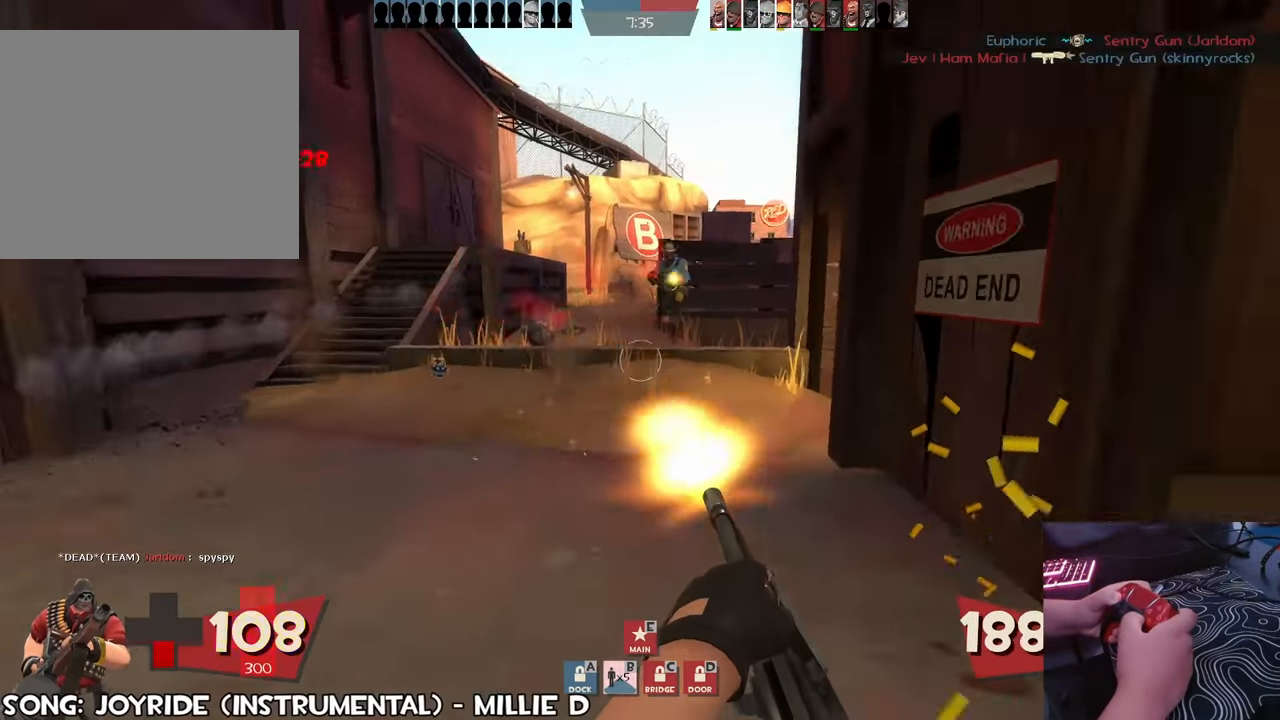
{"buttons": ["L2", "R2"], "left_stick": "up-left", "right_stick": "up-right", "events": [[100, "right_stick", "center"], [350, "right_stick", "up-right"]]}
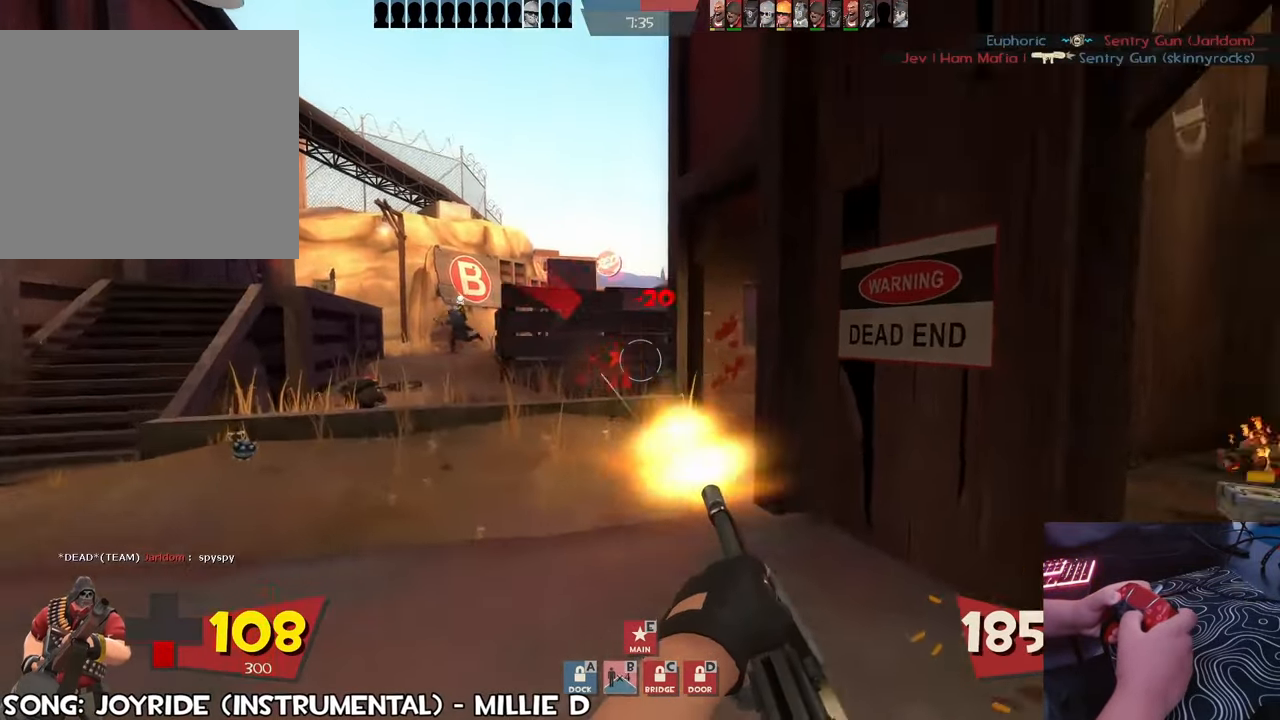
{"buttons": ["L2", "R2"], "left_stick": "up-left", "right_stick": "left", "events": [[33, "right_stick", "right"], [150, "right_stick", "center"], [350, "right_stick", "left"]]}
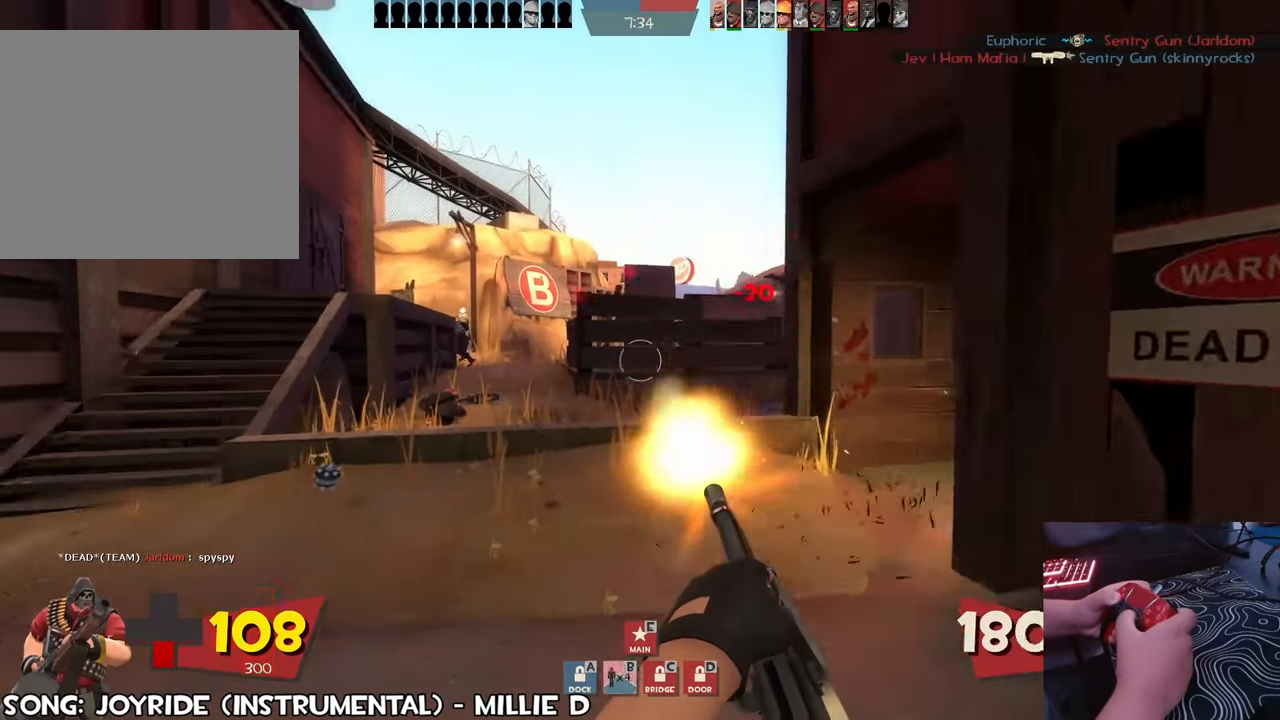
{"buttons": ["L2", "R2"], "left_stick": "up-left", "right_stick": "up-right", "events": [[50, "right_stick", "center"], [150, "right_stick", "left"], [283, "right_stick", "center"], [433, "right_stick", "up-right"]]}
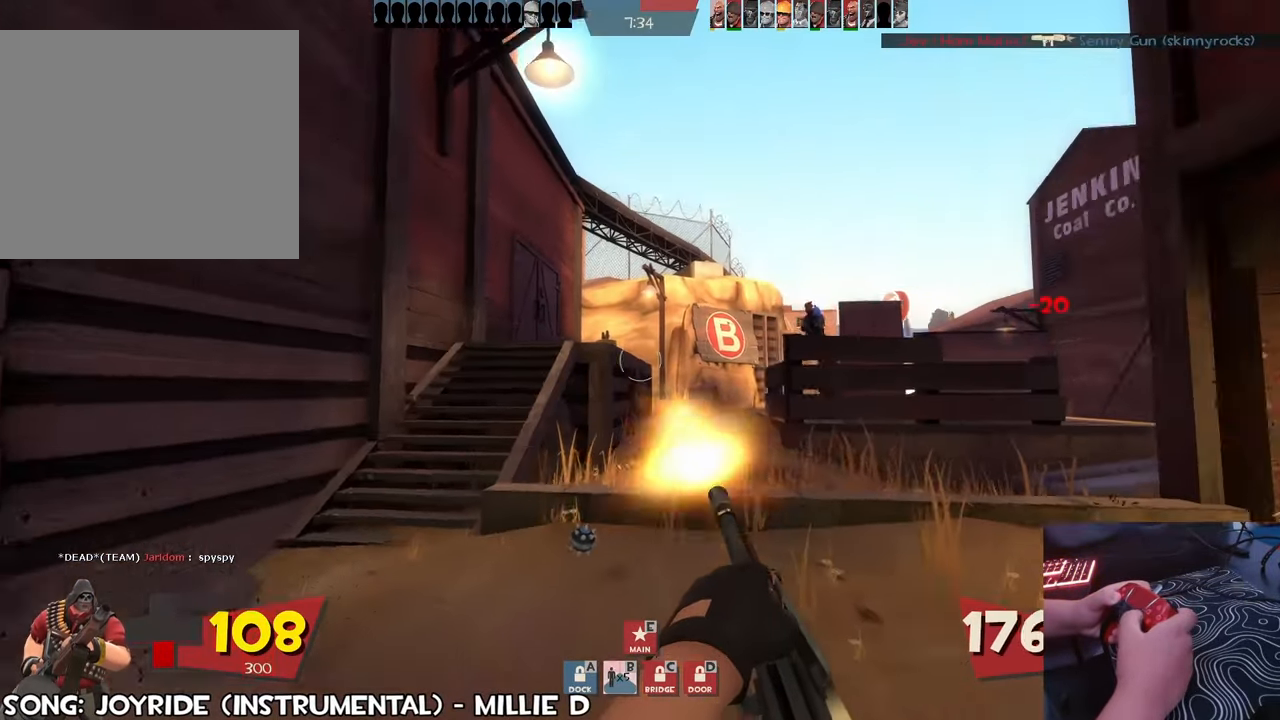
{"buttons": ["L2", "R2"], "left_stick": "up-left", "right_stick": "center", "events": [[83, "right_stick", "center"], [183, "right_stick", "right"], [317, "right_stick", "center"]]}
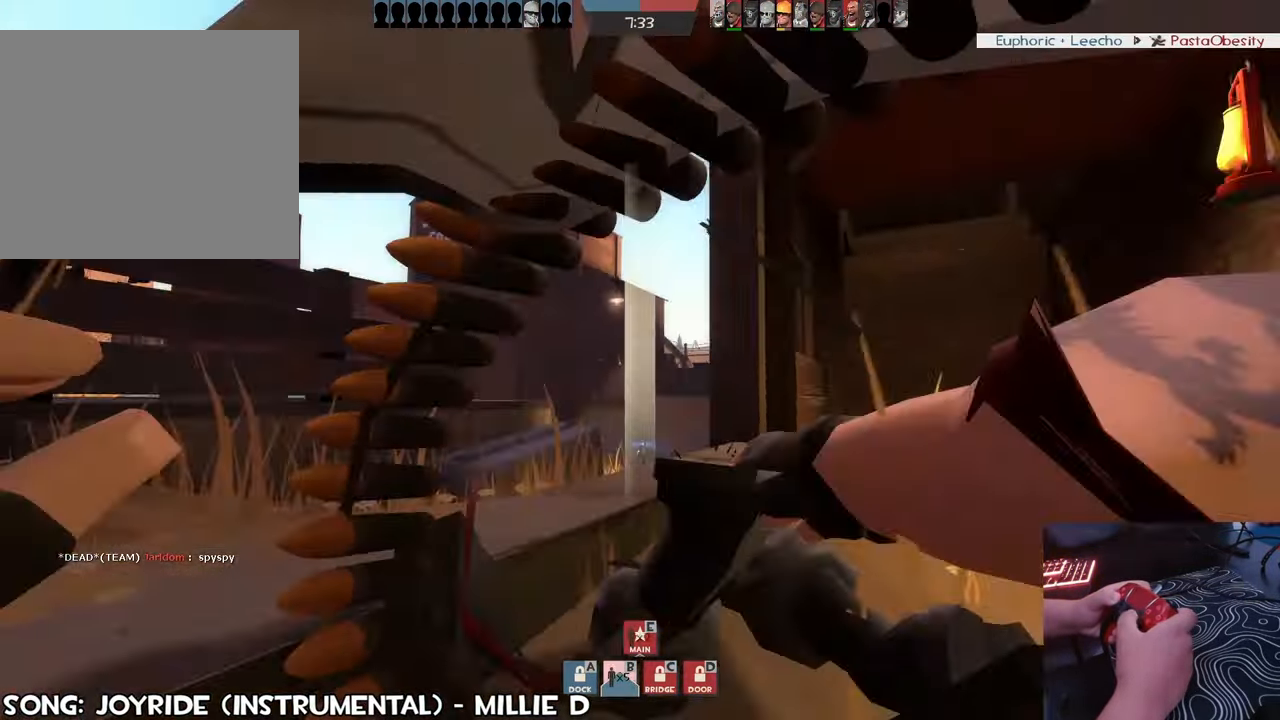
{"buttons": [], "left_stick": "center", "right_stick": "center", "events": [[150, "R2", "up"], [183, "L2", "up"], [183, "left_stick", "center"]]}